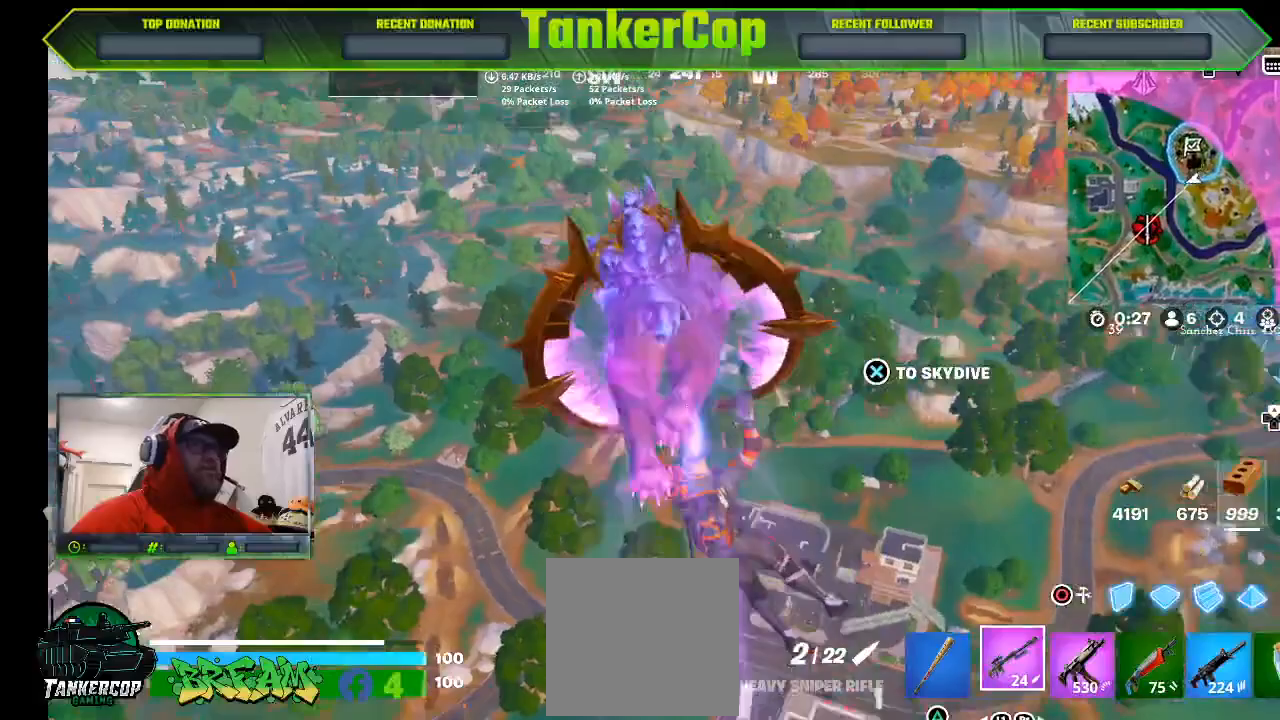
Gameplay with a controller (PlayStation layout); each line is a JSON object with the inputs held at the frame after it. "events" lists button and stick changes between this image and that frame as [ms after this image, input, new state], when the widget could be followed in between.
{"buttons": [], "left_stick": "up", "right_stick": "left", "events": []}
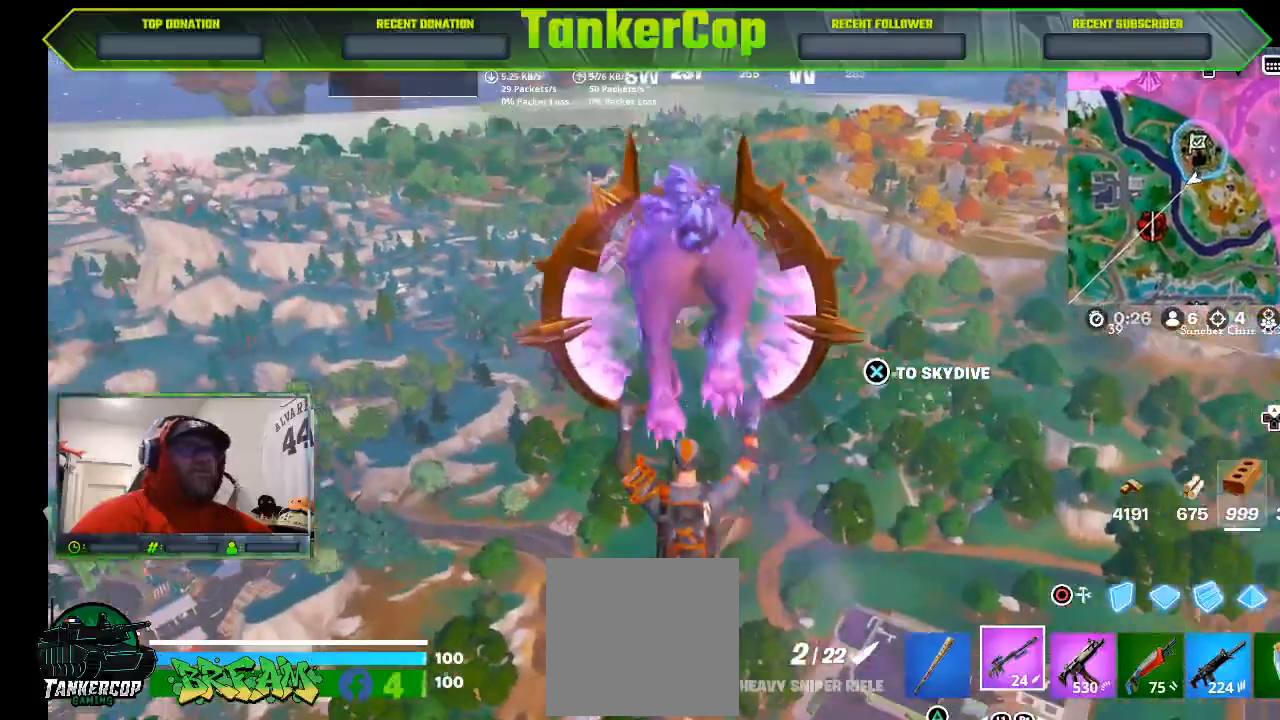
{"buttons": [], "left_stick": "up", "right_stick": "center", "events": [[200, "right_stick", "center"]]}
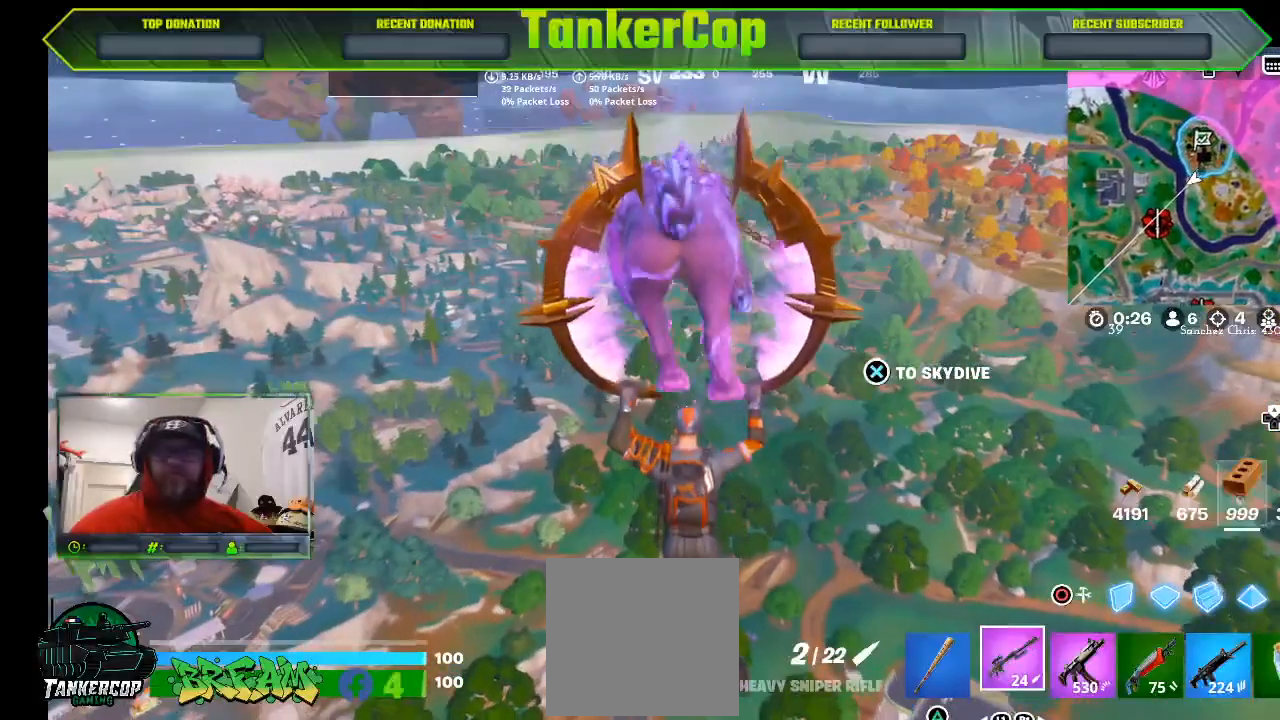
{"buttons": [], "left_stick": "up", "right_stick": "center", "events": []}
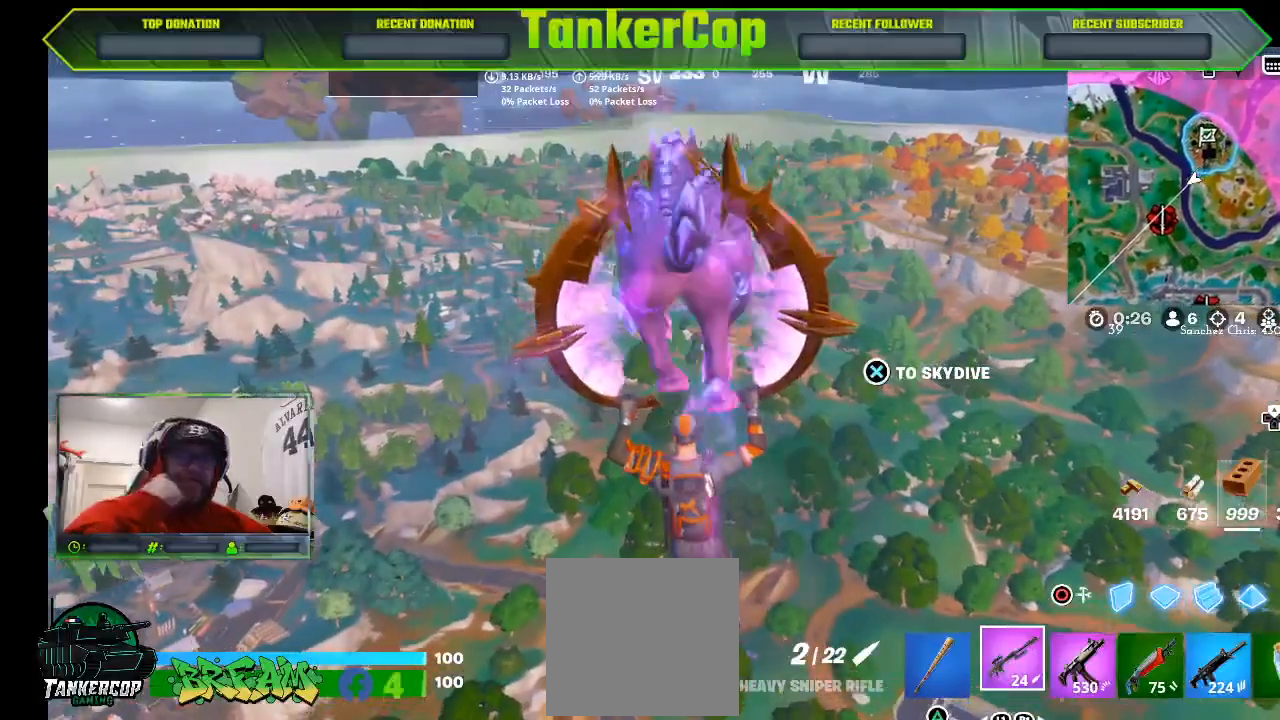
{"buttons": [], "left_stick": "up", "right_stick": "center", "events": []}
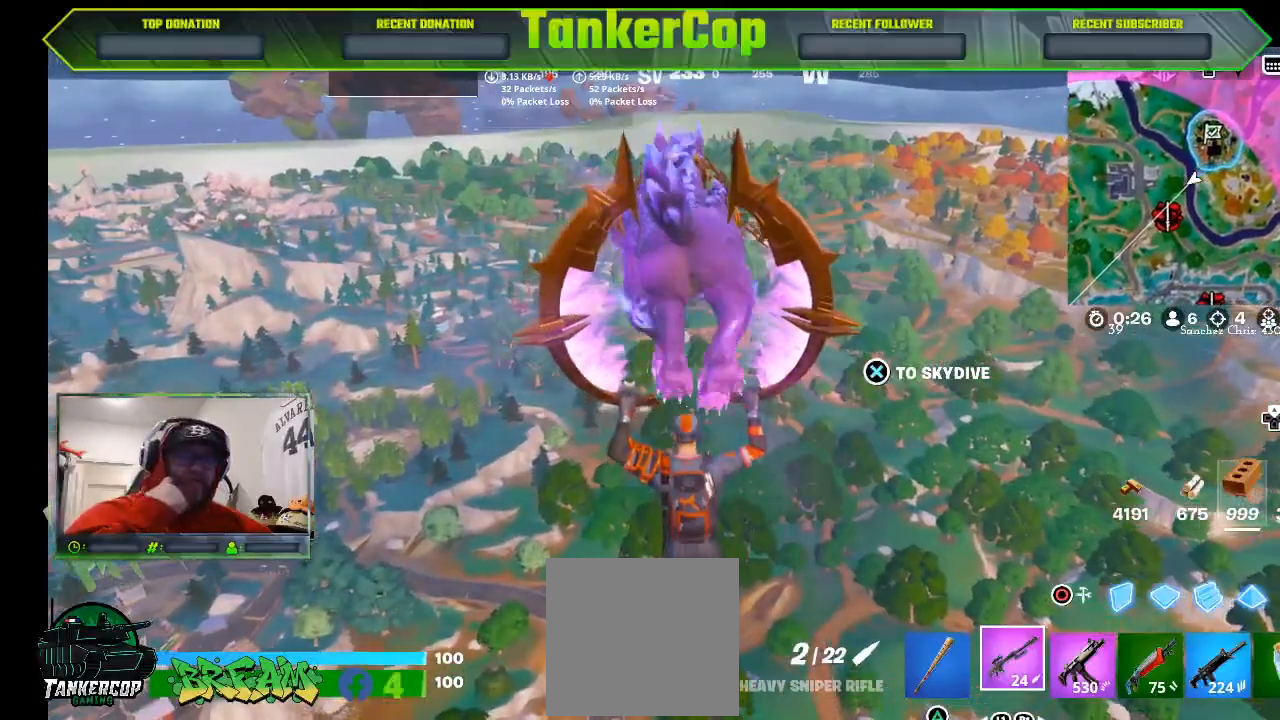
{"buttons": [], "left_stick": "up", "right_stick": "center", "events": []}
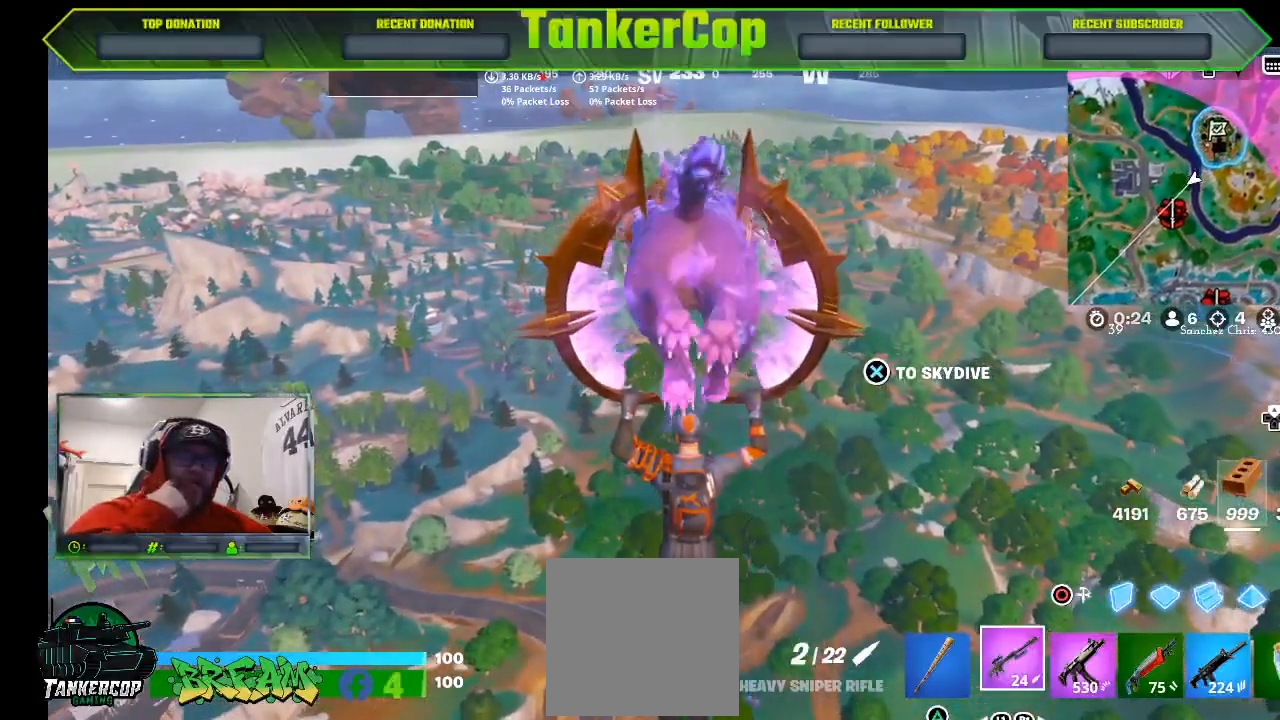
{"buttons": [], "left_stick": "up", "right_stick": "center", "events": []}
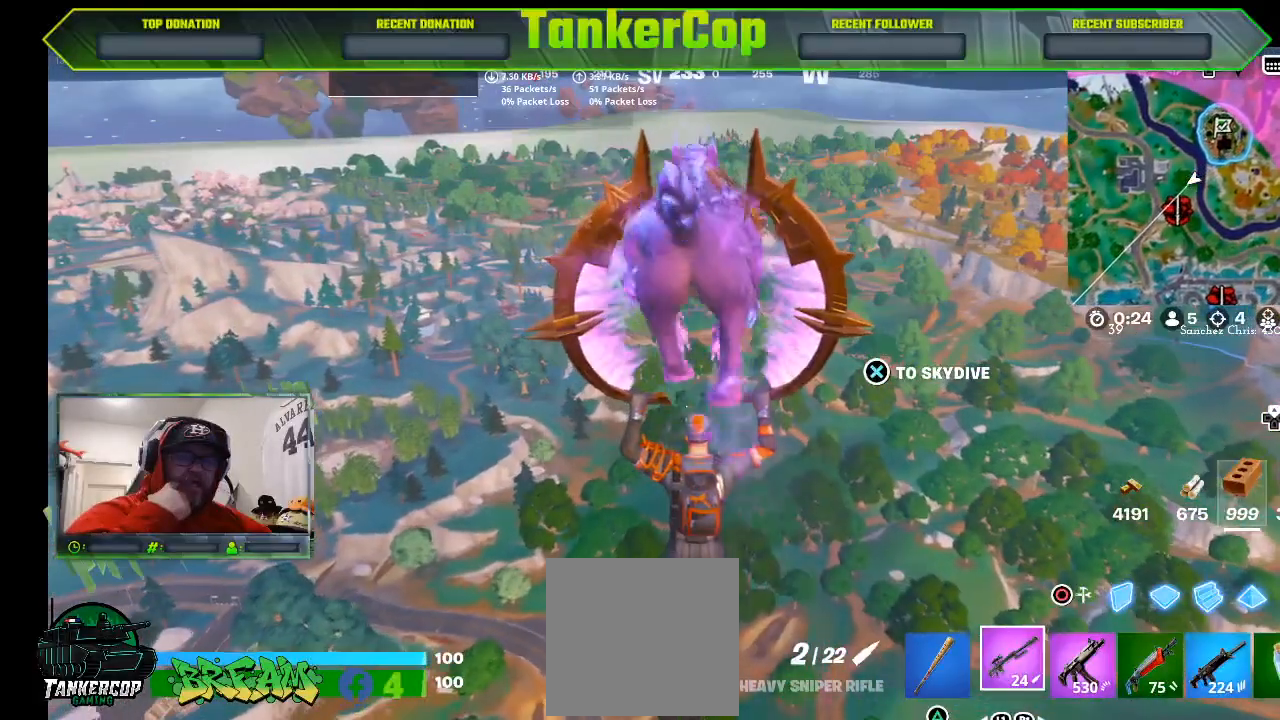
{"buttons": [], "left_stick": "up", "right_stick": "center", "events": []}
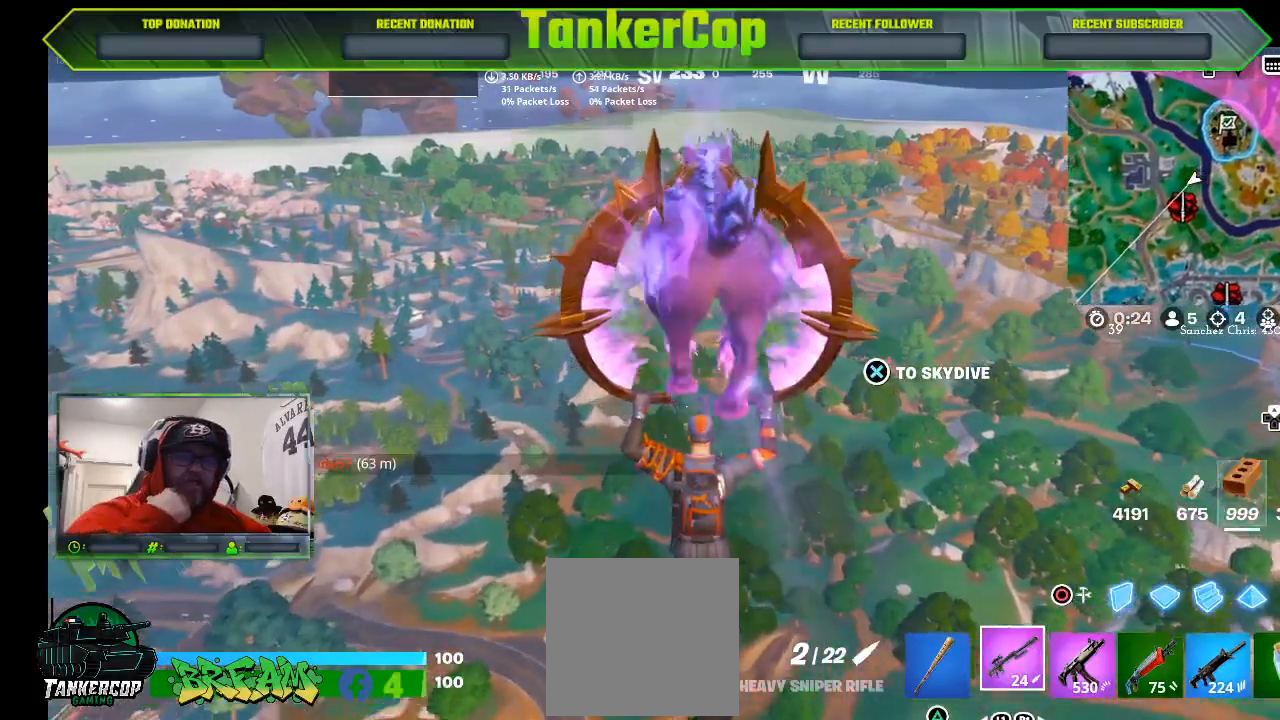
{"buttons": [], "left_stick": "up", "right_stick": "center", "events": []}
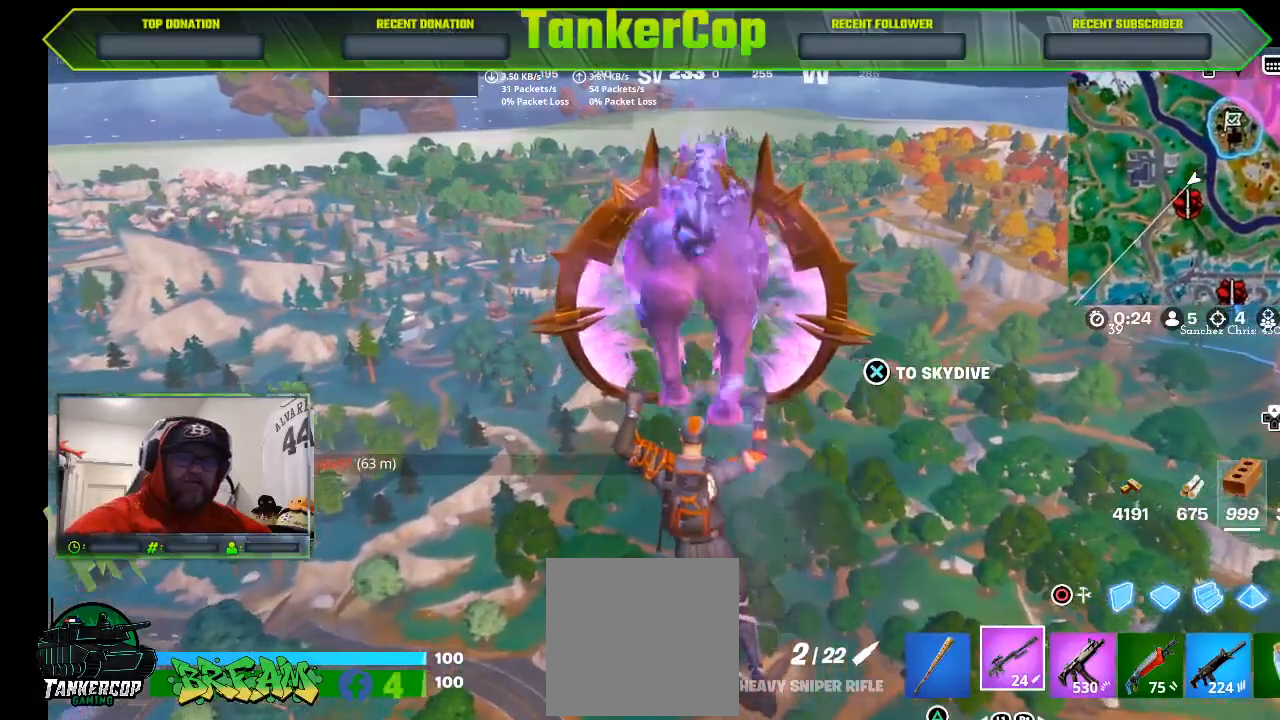
{"buttons": [], "left_stick": "up", "right_stick": "center", "events": []}
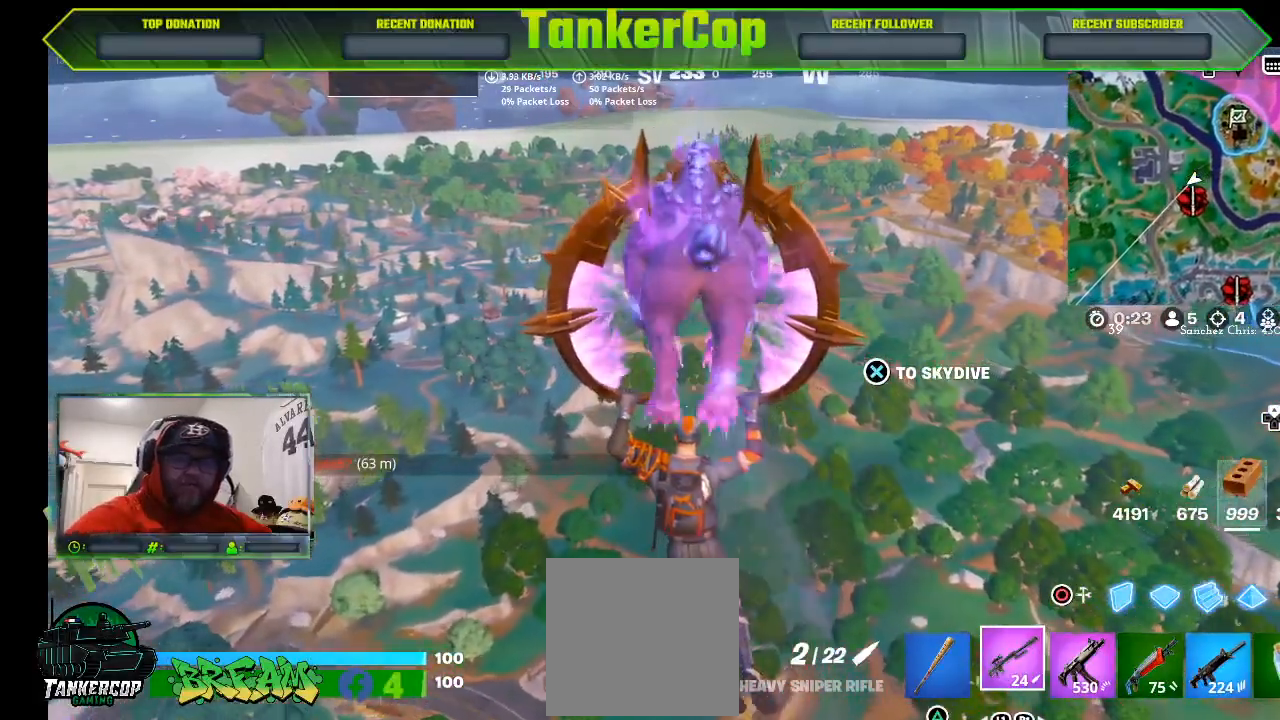
{"buttons": [], "left_stick": "up", "right_stick": "center", "events": []}
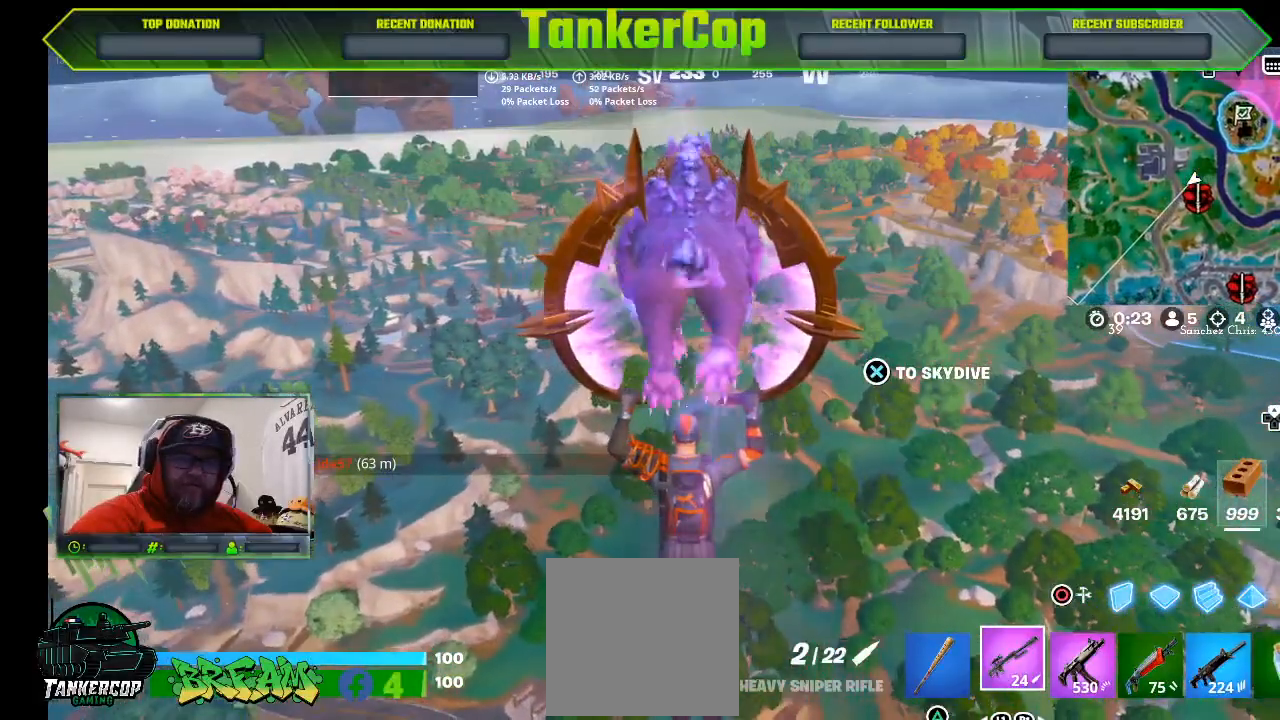
{"buttons": [], "left_stick": "up", "right_stick": "center", "events": []}
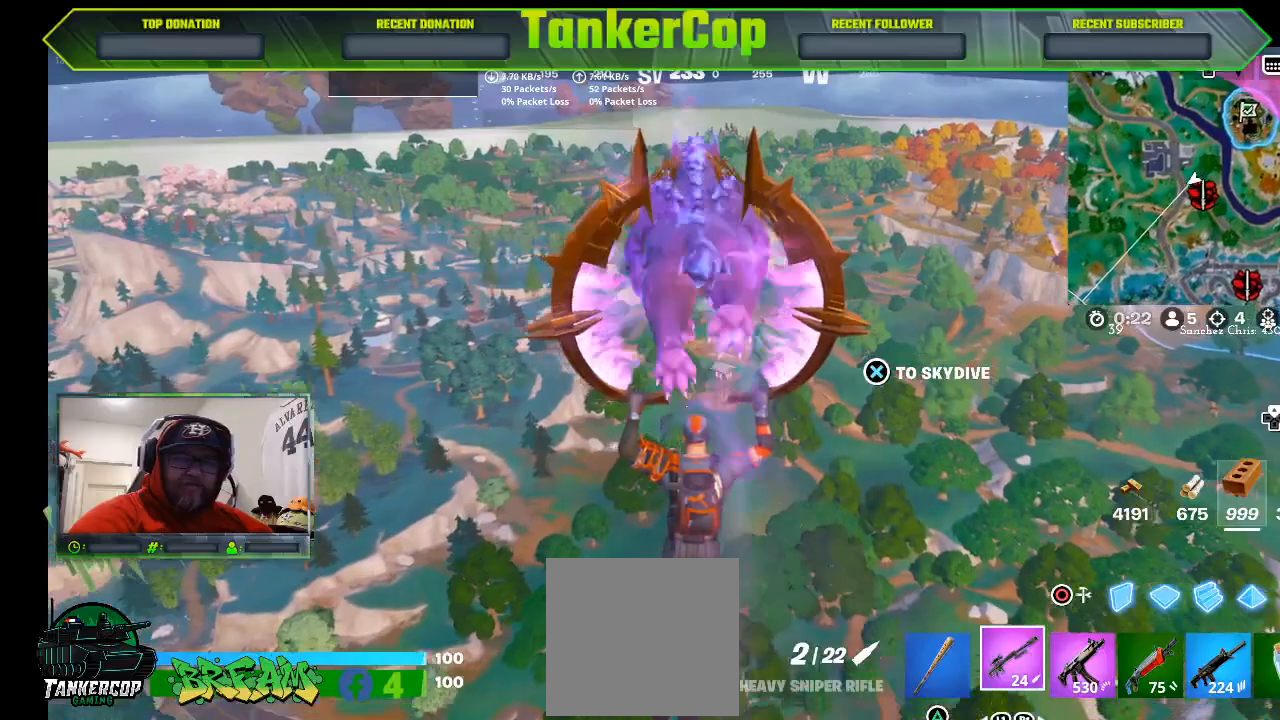
{"buttons": [], "left_stick": "up", "right_stick": "center", "events": []}
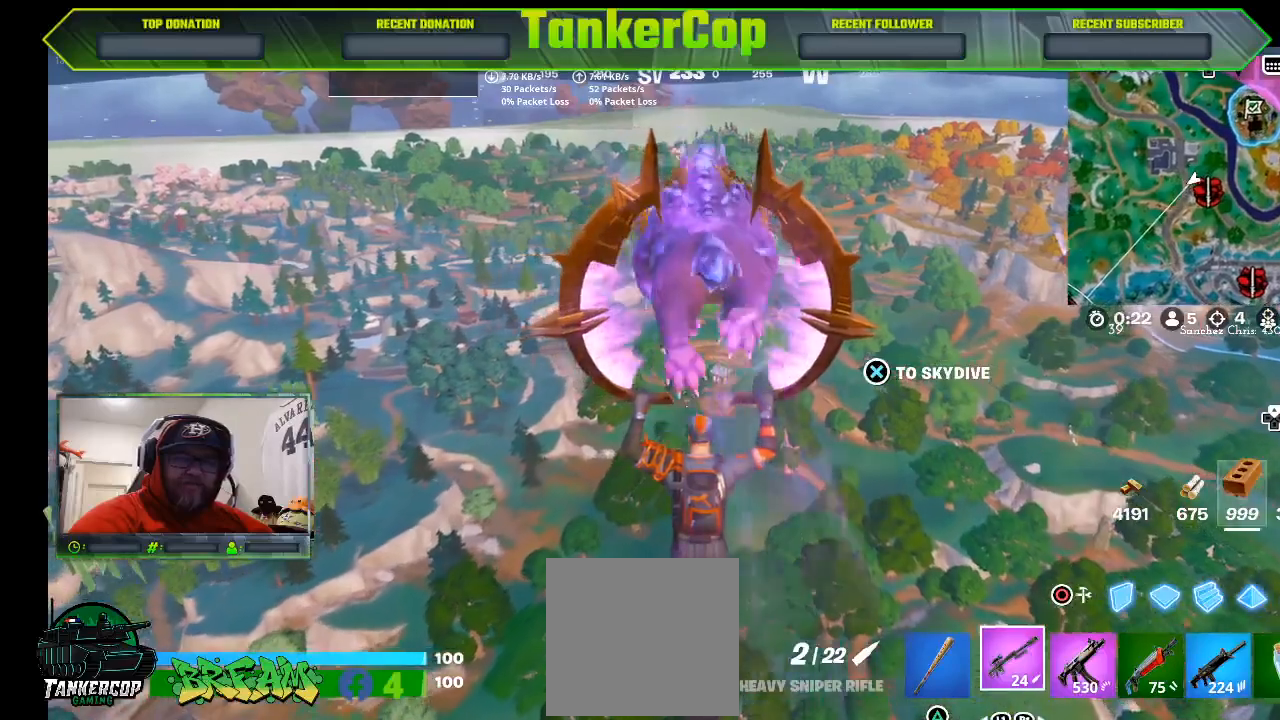
{"buttons": [], "left_stick": "up", "right_stick": "center", "events": []}
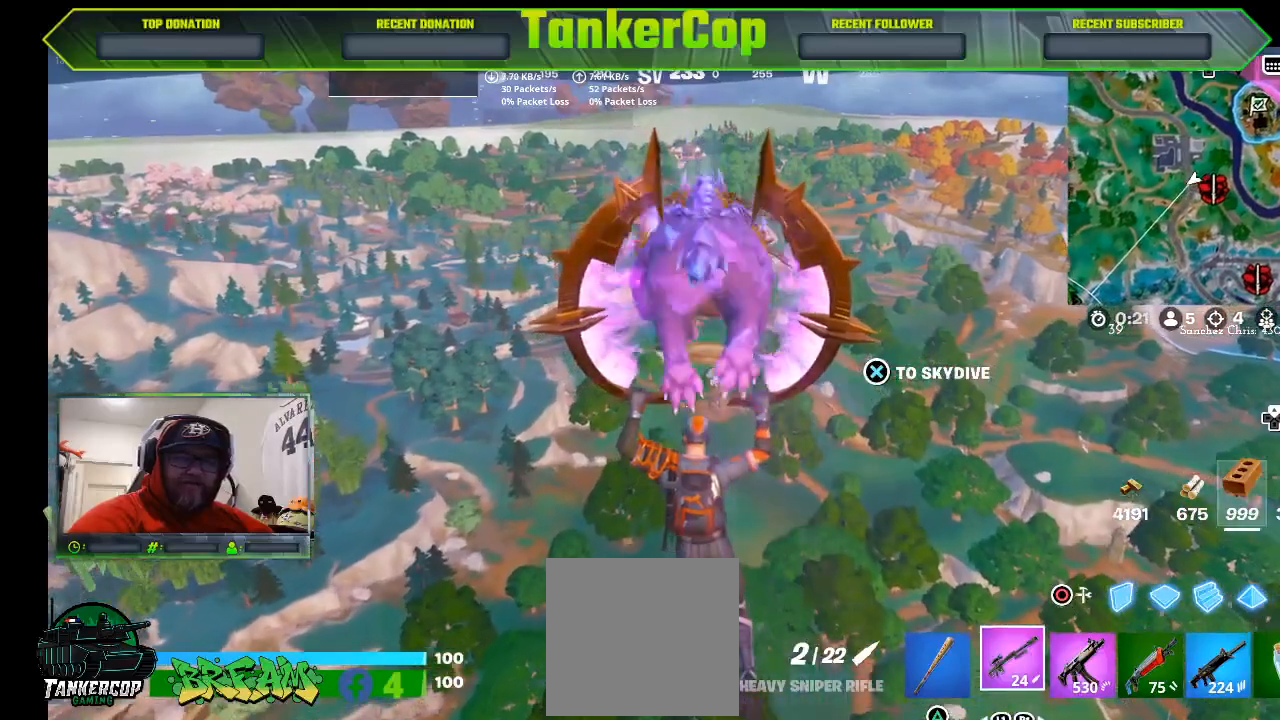
{"buttons": [], "left_stick": "up", "right_stick": "center", "events": []}
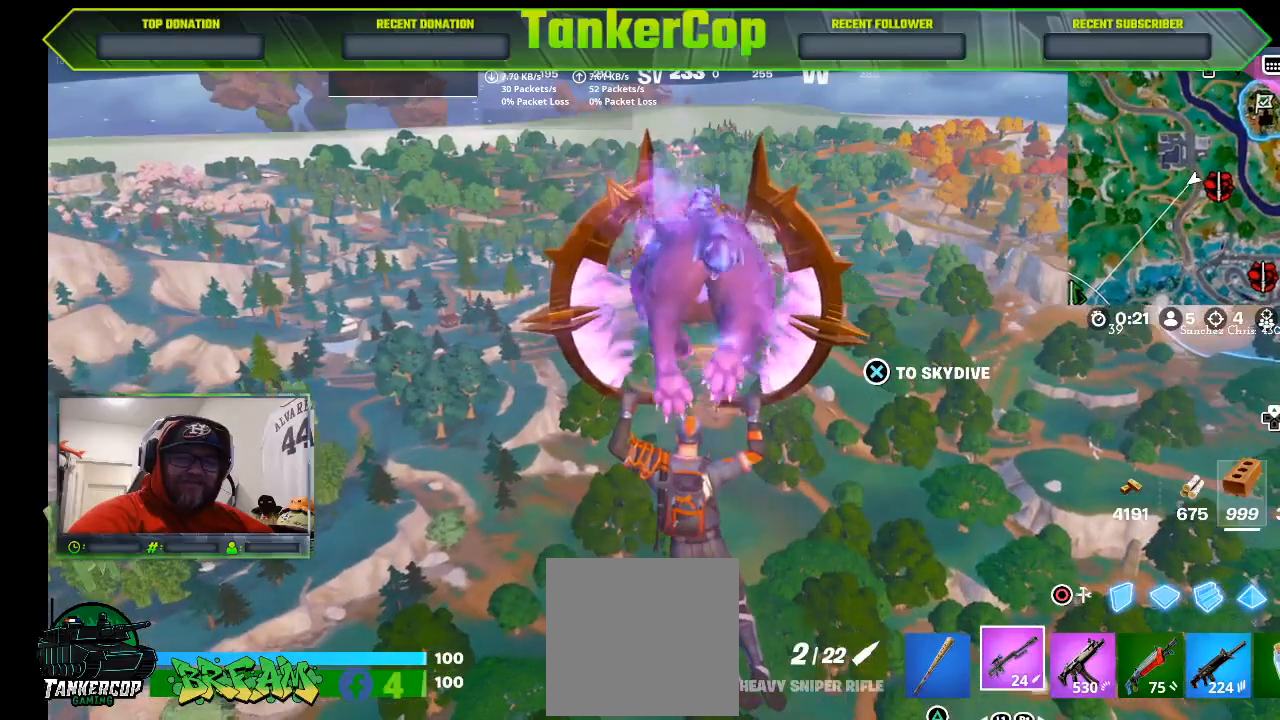
{"buttons": [], "left_stick": "up", "right_stick": "center", "events": []}
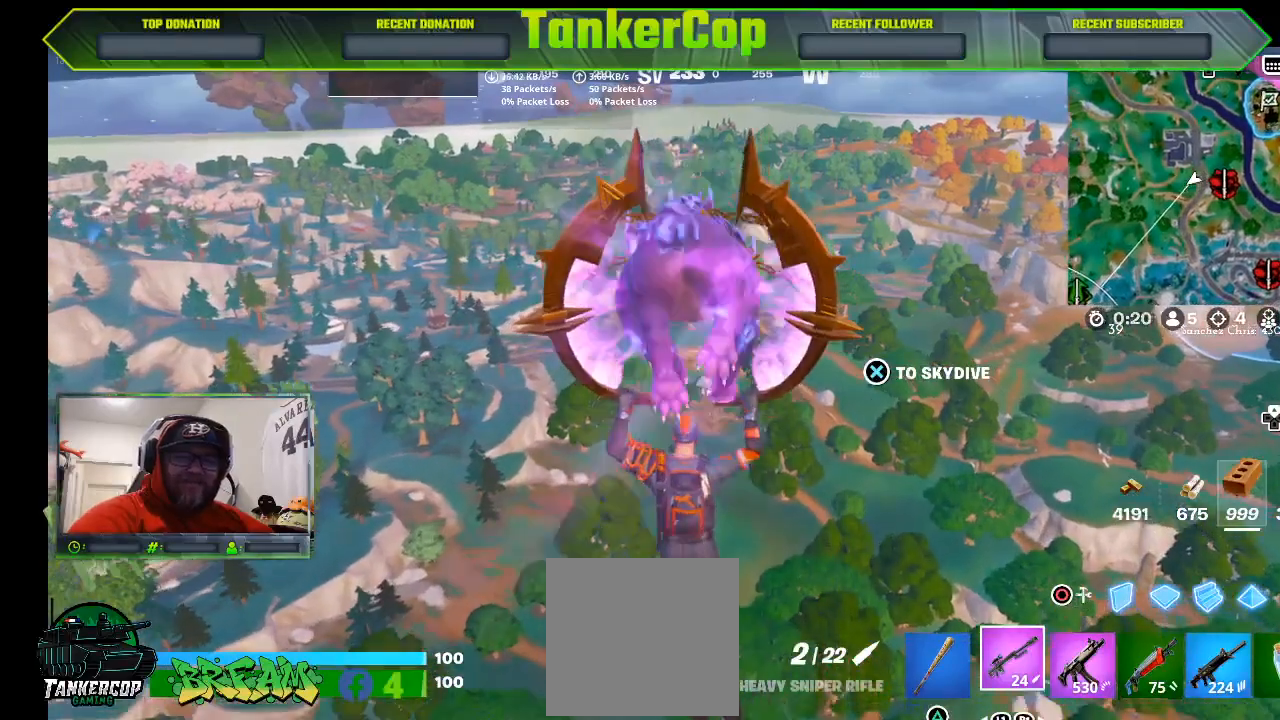
{"buttons": [], "left_stick": "up", "right_stick": "center", "events": []}
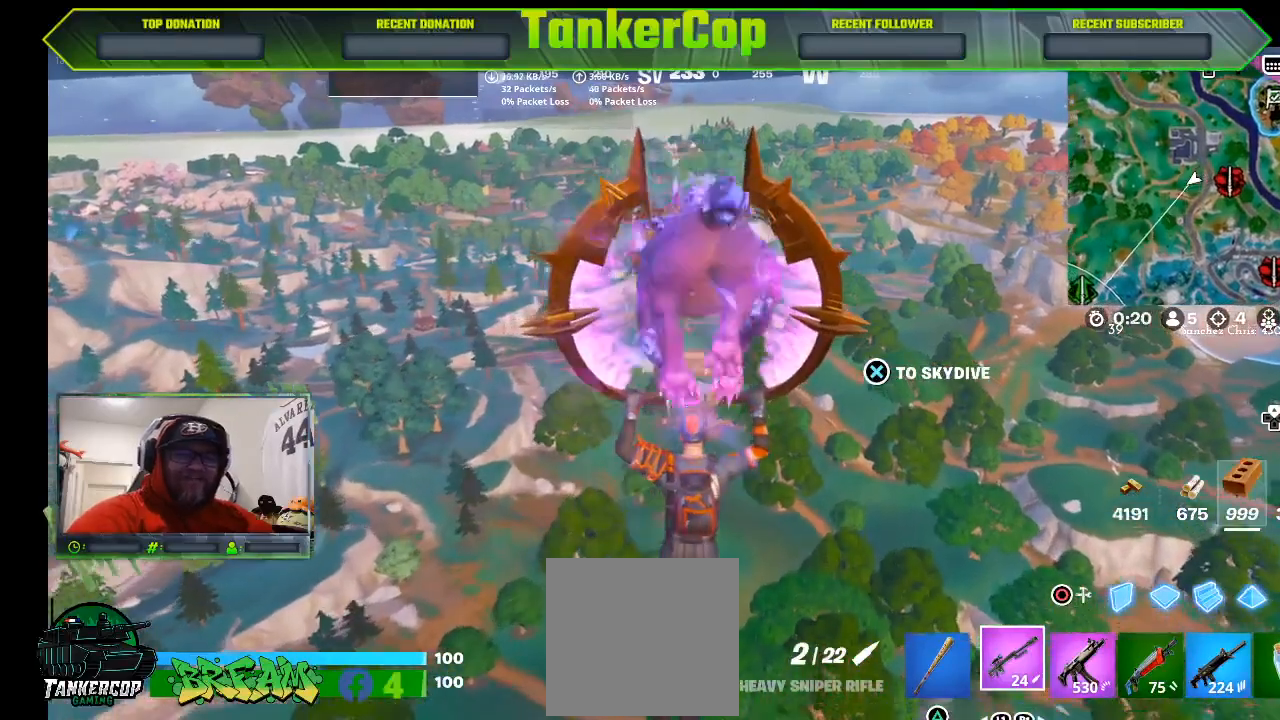
{"buttons": [], "left_stick": "up", "right_stick": "center", "events": []}
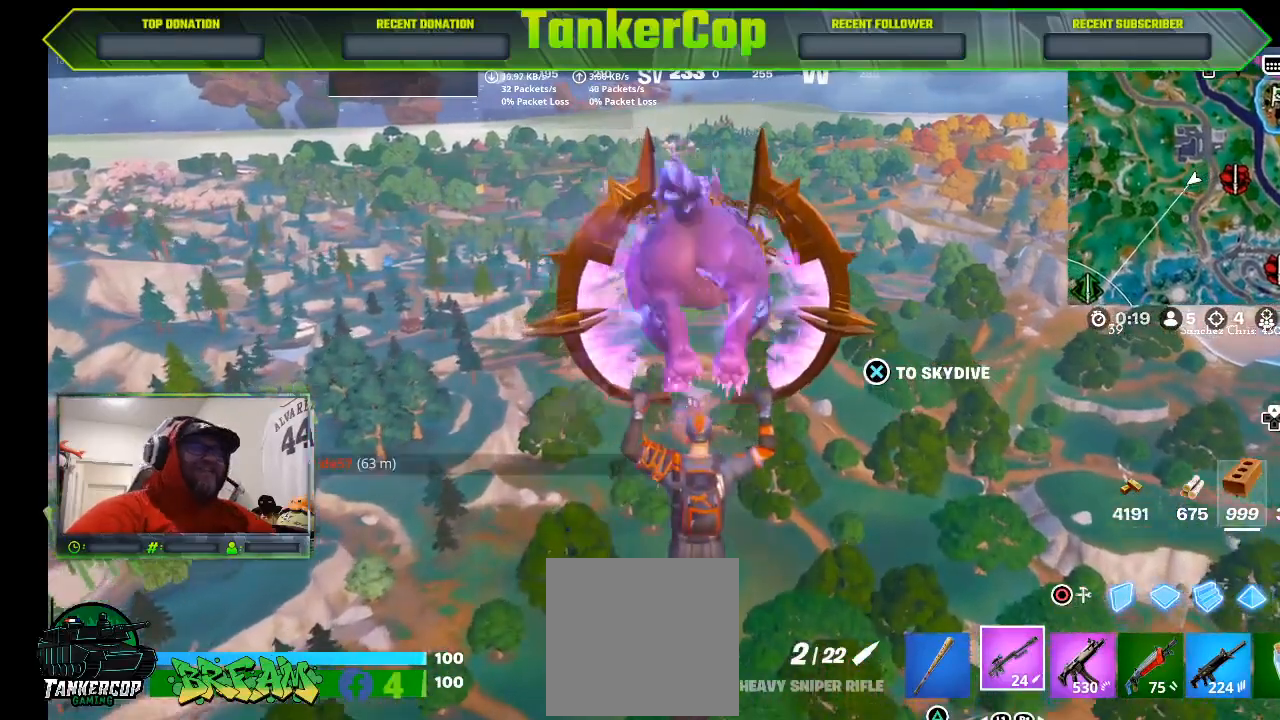
{"buttons": [], "left_stick": "up", "right_stick": "center", "events": []}
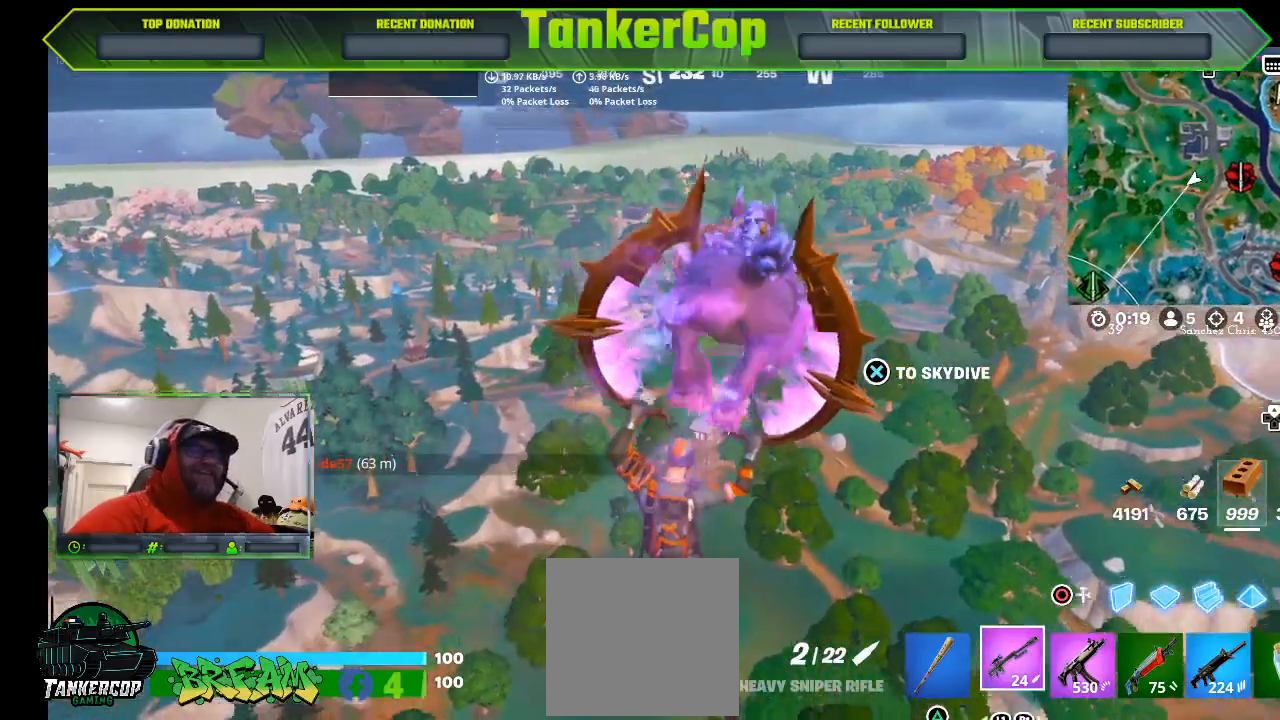
{"buttons": [], "left_stick": "up", "right_stick": "center", "events": []}
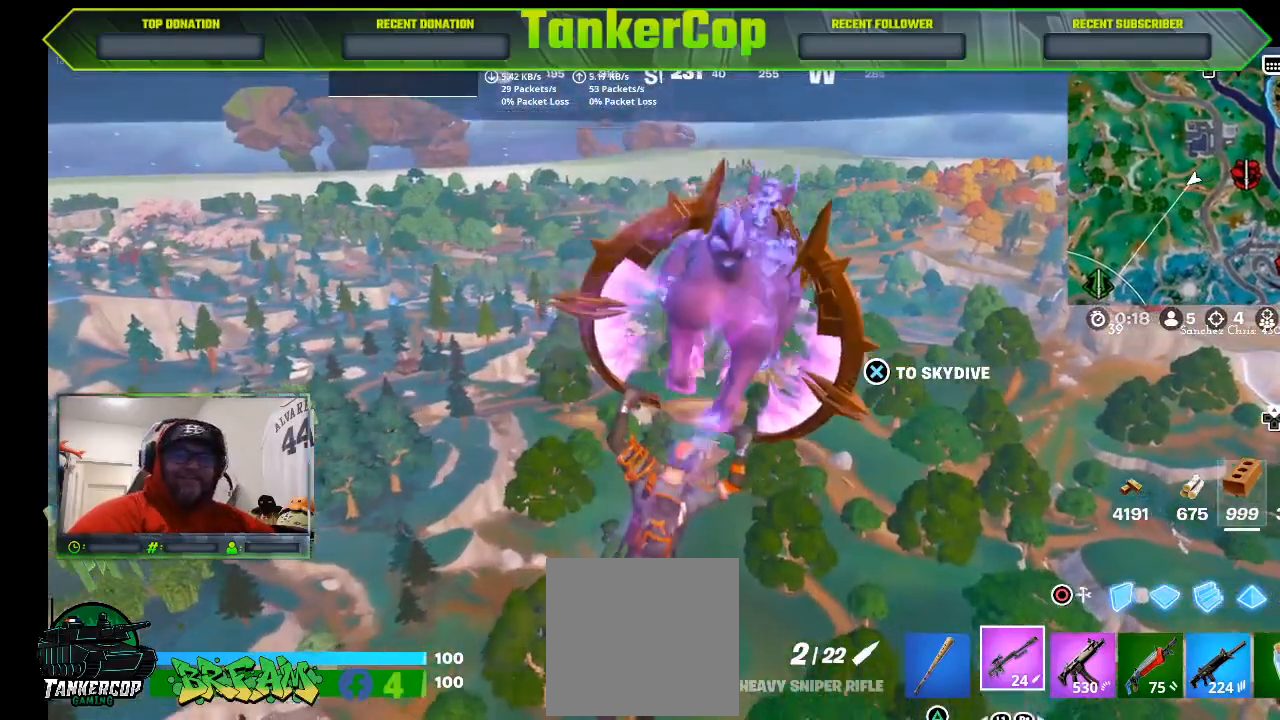
{"buttons": [], "left_stick": "up", "right_stick": "center", "events": []}
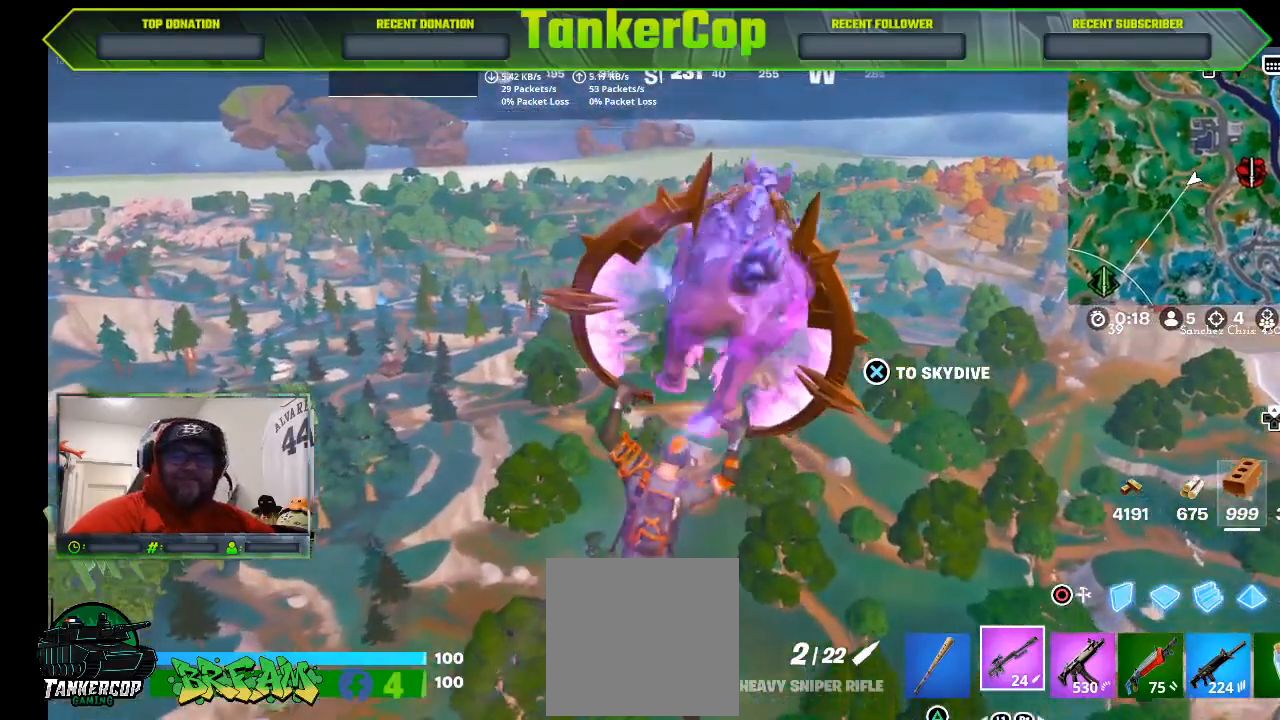
{"buttons": [], "left_stick": "up", "right_stick": "center", "events": []}
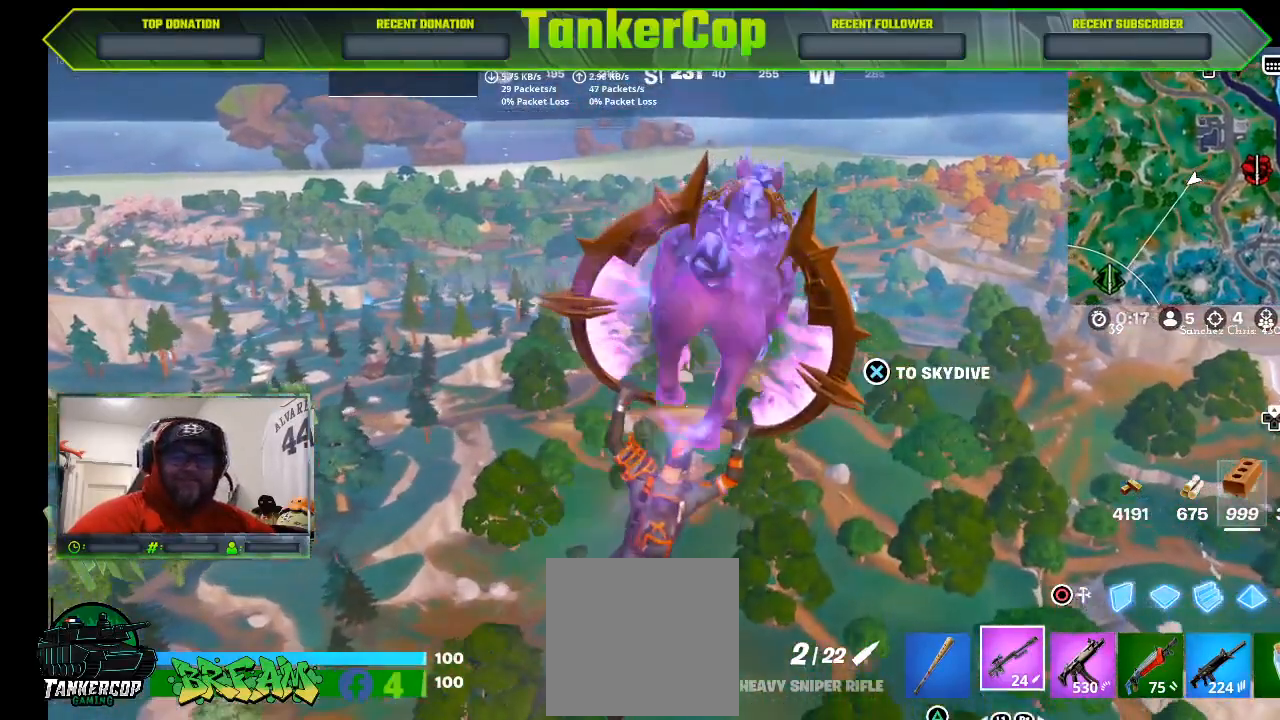
{"buttons": [], "left_stick": "up", "right_stick": "center", "events": []}
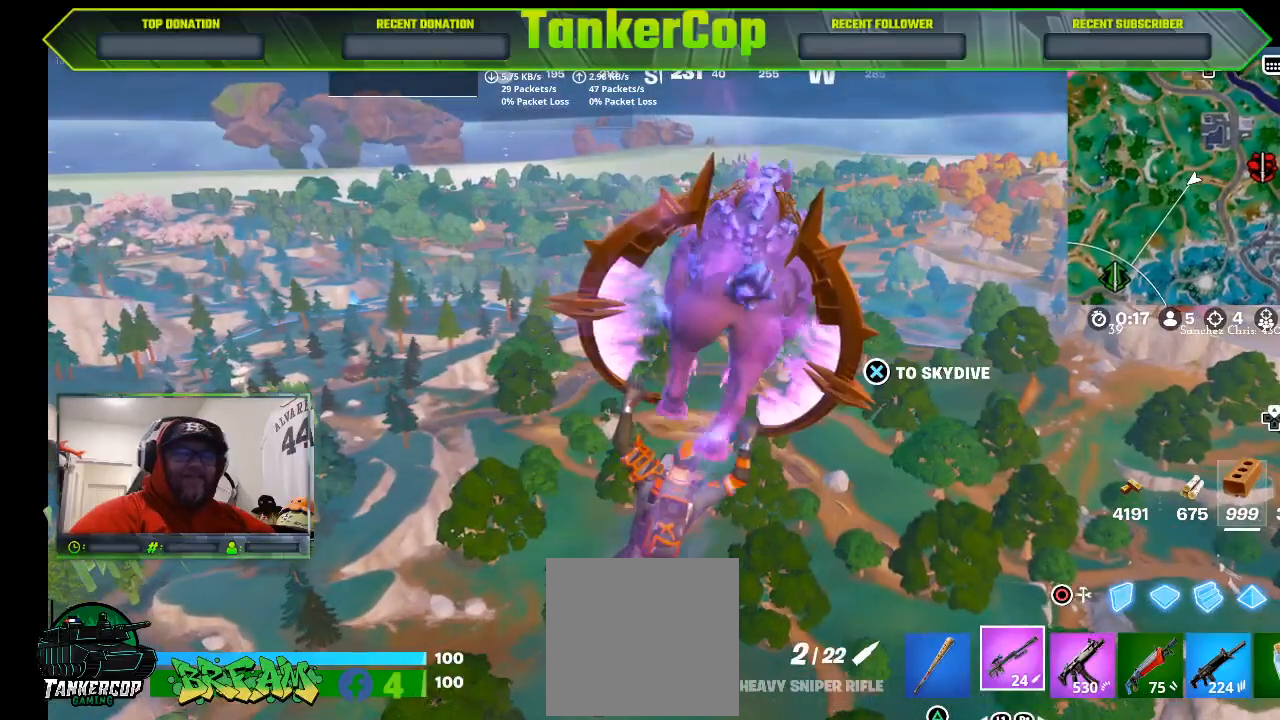
{"buttons": [], "left_stick": "up", "right_stick": "center", "events": []}
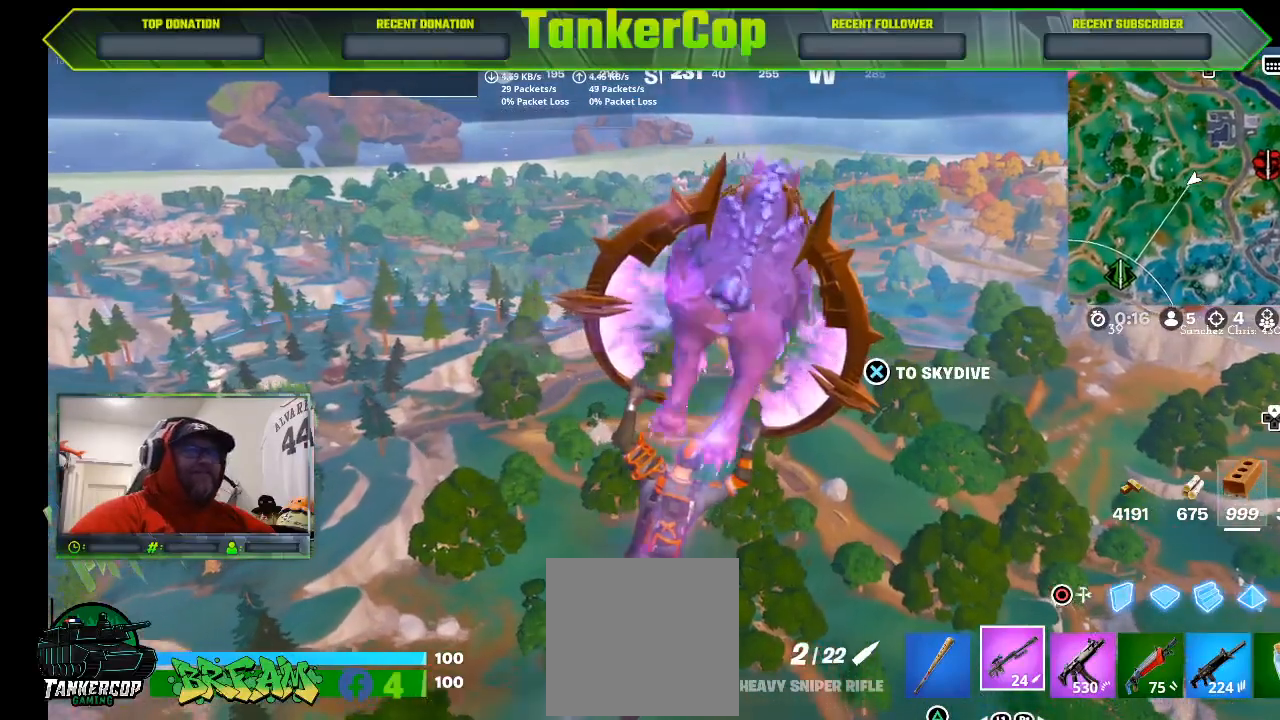
{"buttons": [], "left_stick": "up", "right_stick": "center", "events": []}
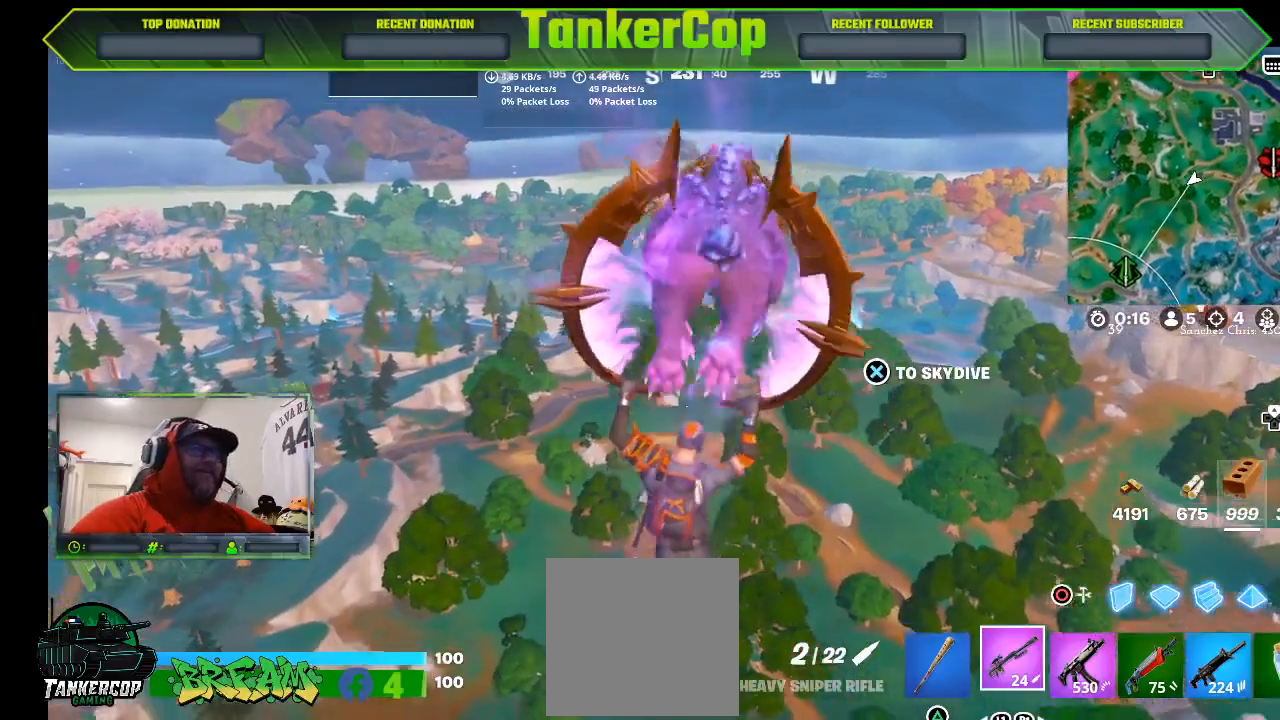
{"buttons": [], "left_stick": "up", "right_stick": "center", "events": []}
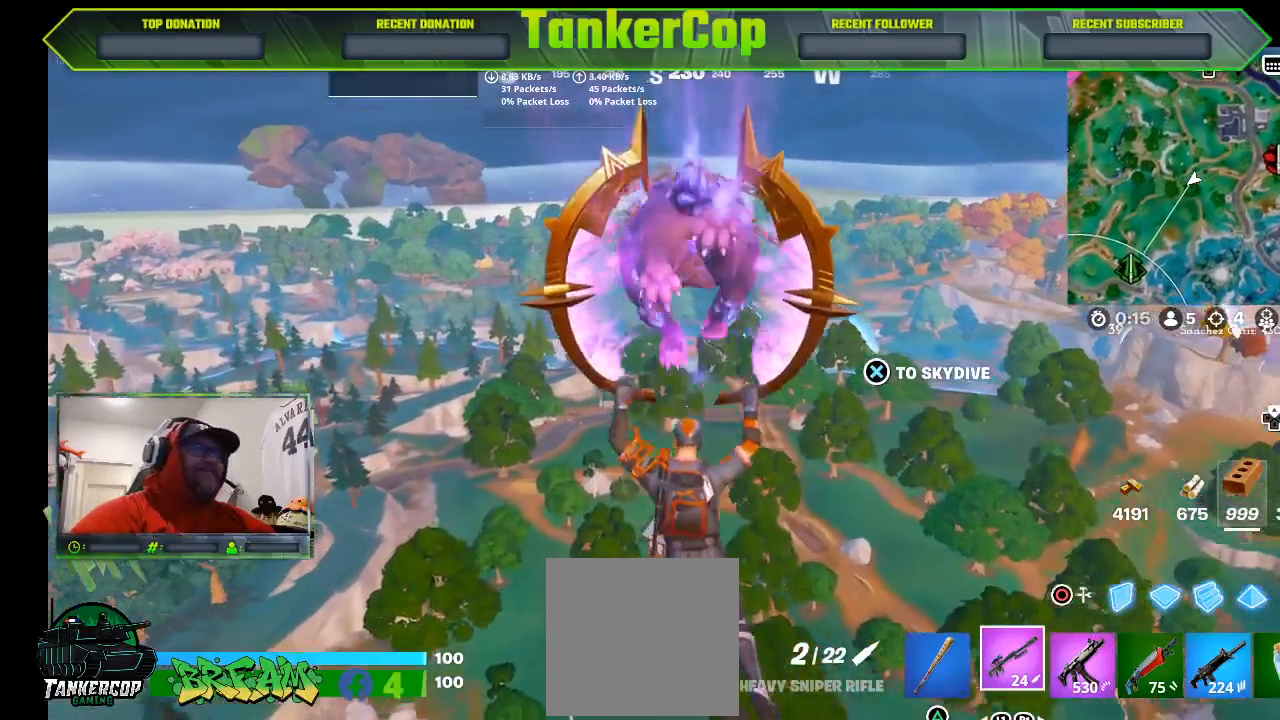
{"buttons": [], "left_stick": "up", "right_stick": "center", "events": []}
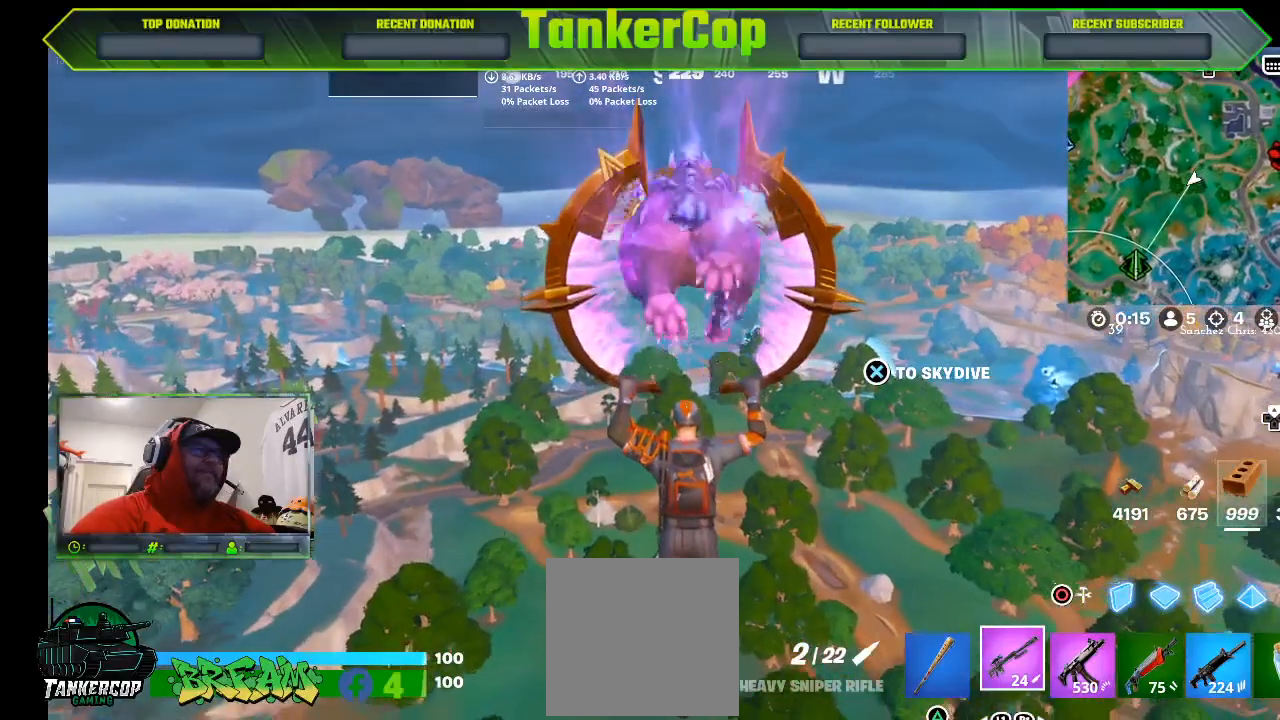
{"buttons": [], "left_stick": "up", "right_stick": "center", "events": []}
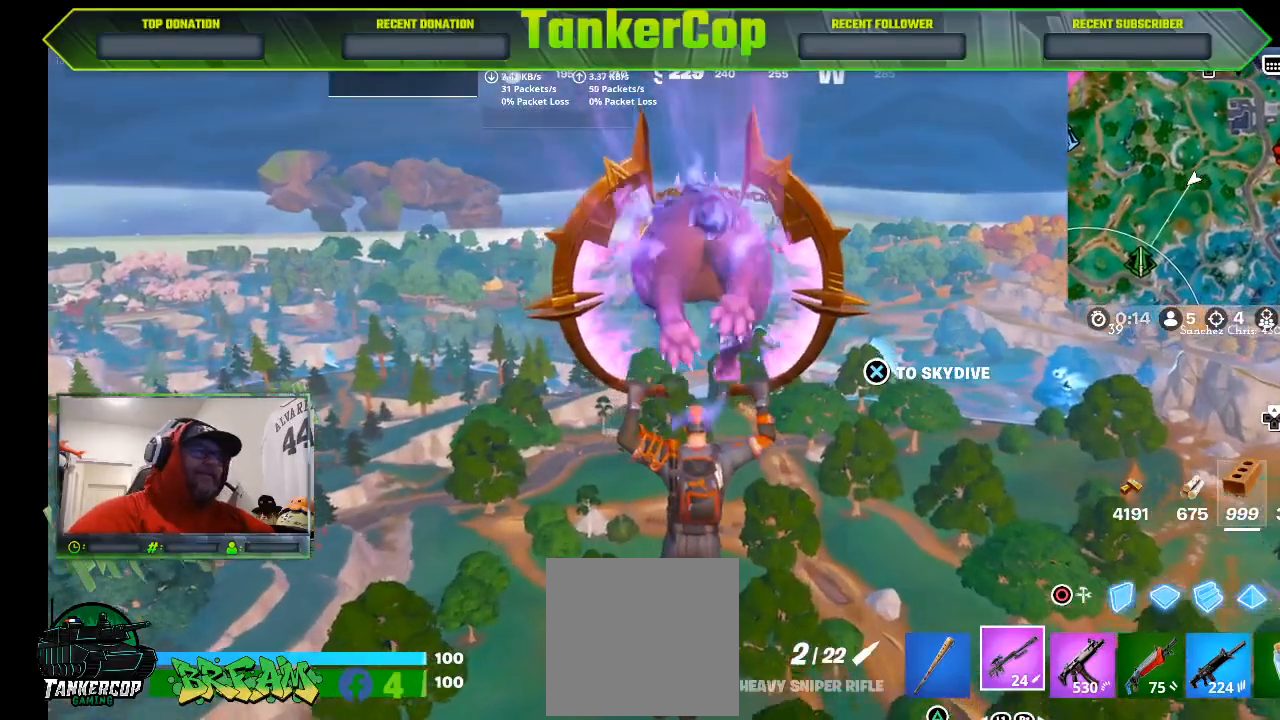
{"buttons": [], "left_stick": "up", "right_stick": "center", "events": []}
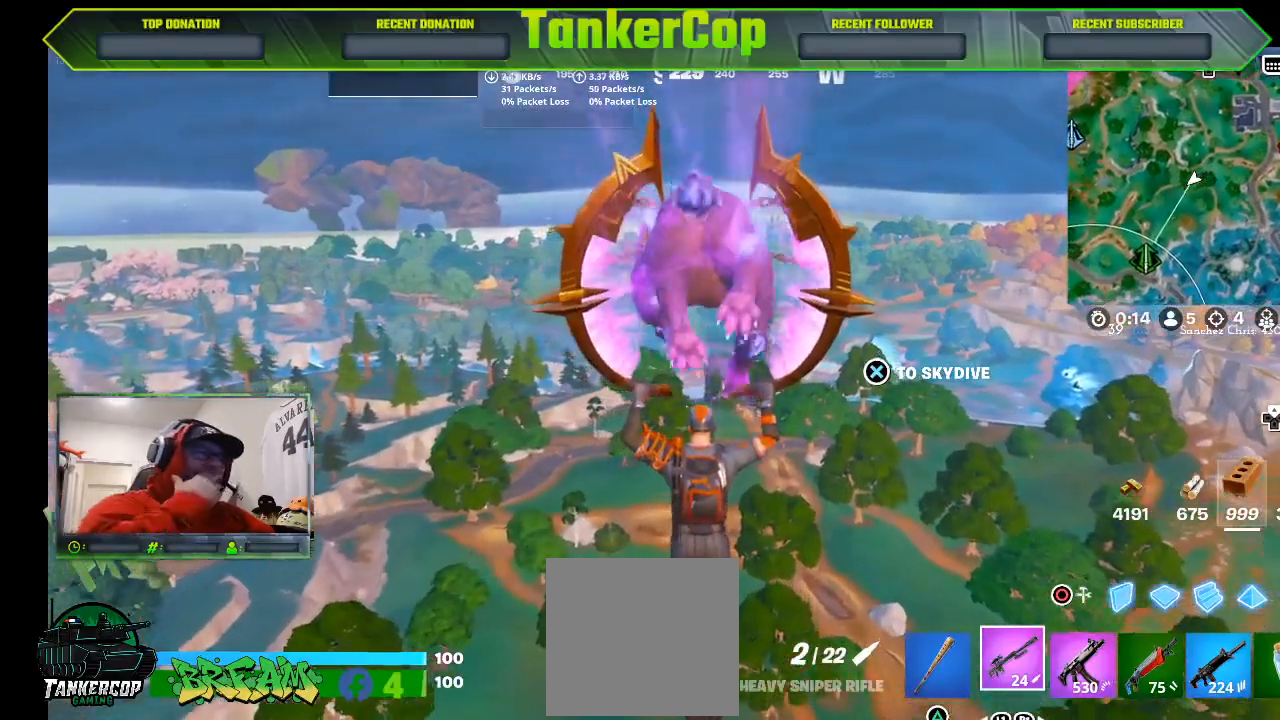
{"buttons": [], "left_stick": "up", "right_stick": "center", "events": []}